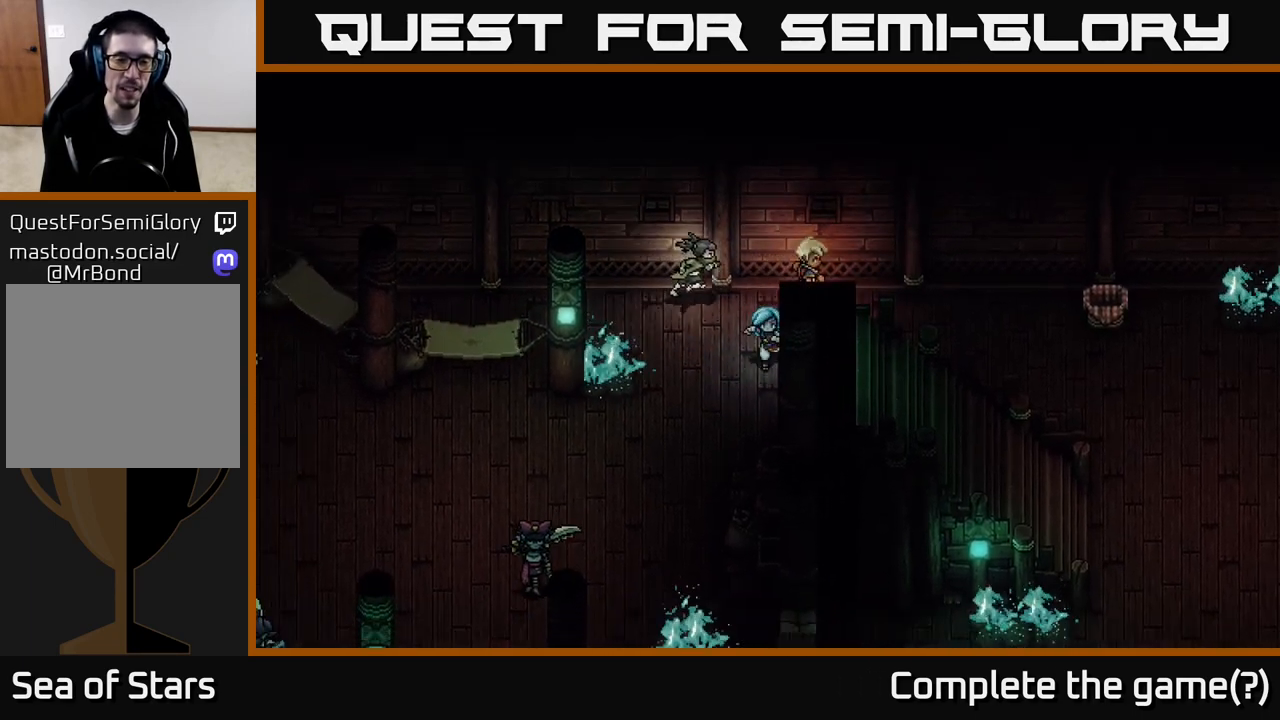
Gameplay with a controller (Xbox layout); each line is a JSON object with the inputs held at the frame after it. "events" lists button and stick changes between this image and that frame as [ms after this image, input, new state], when the widget could be followed in between.
{"buttons": [], "left_stick": "down-left", "right_stick": "center", "events": []}
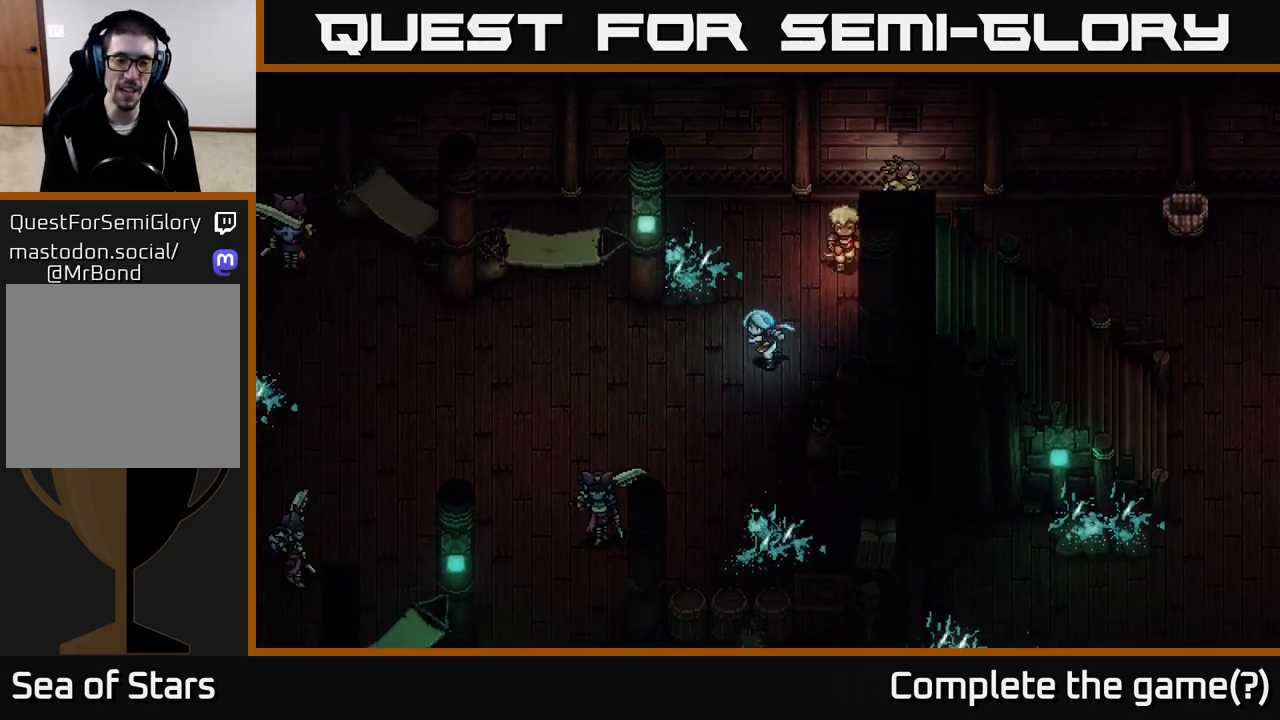
{"buttons": [], "left_stick": "down-left", "right_stick": "center", "events": [[100, "B", "down"], [333, "B", "up"]]}
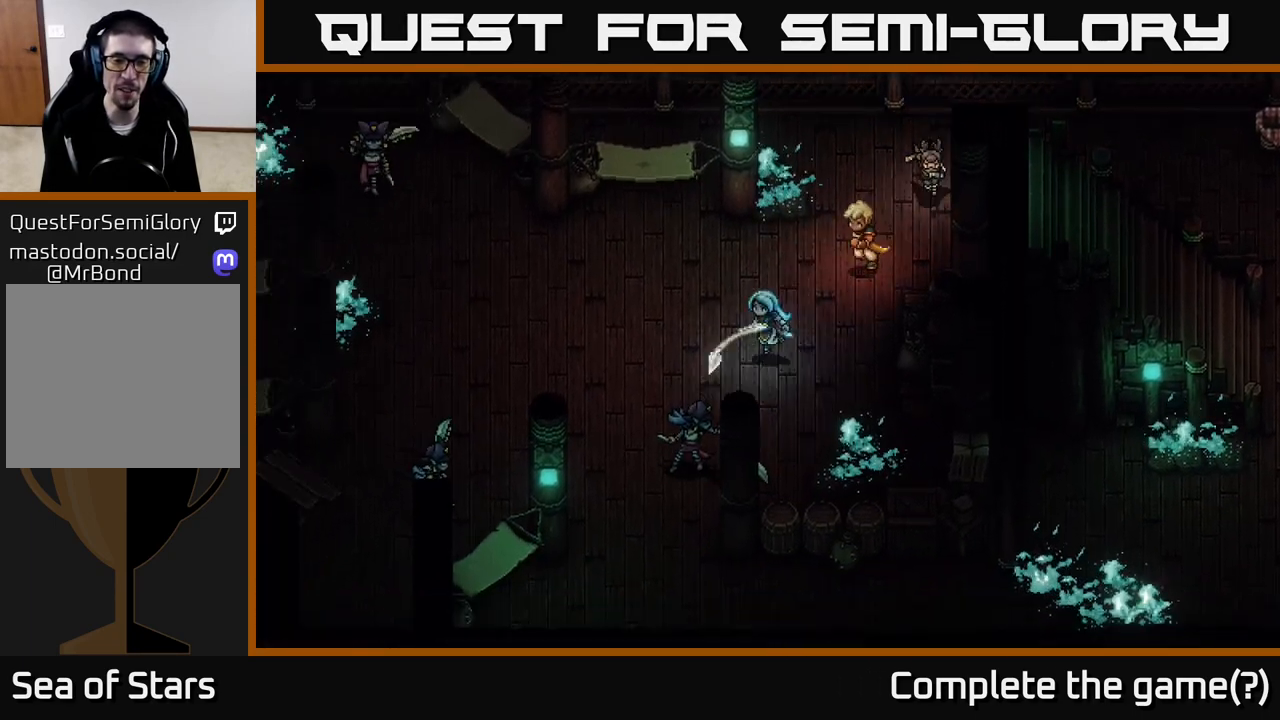
{"buttons": ["A"], "left_stick": "center", "right_stick": "center", "events": [[183, "A", "down"], [200, "left_stick", "center"]]}
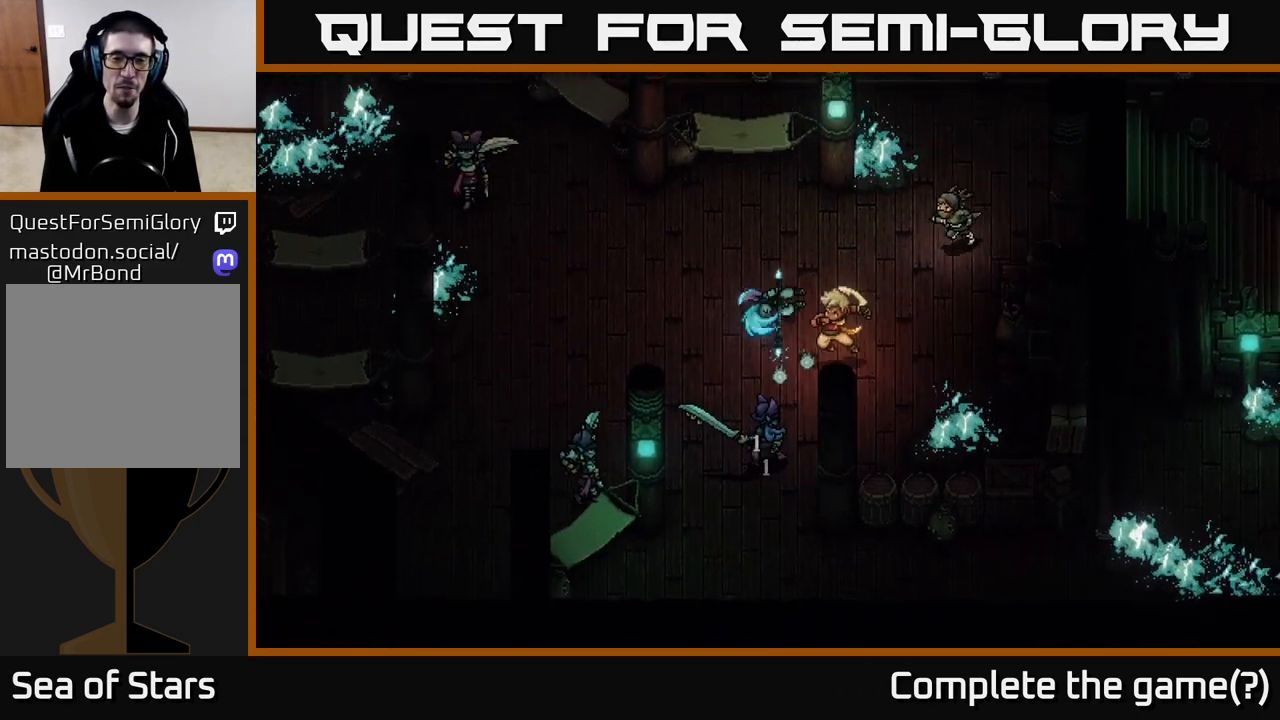
{"buttons": [], "left_stick": "center", "right_stick": "center", "events": [[167, "A", "up"]]}
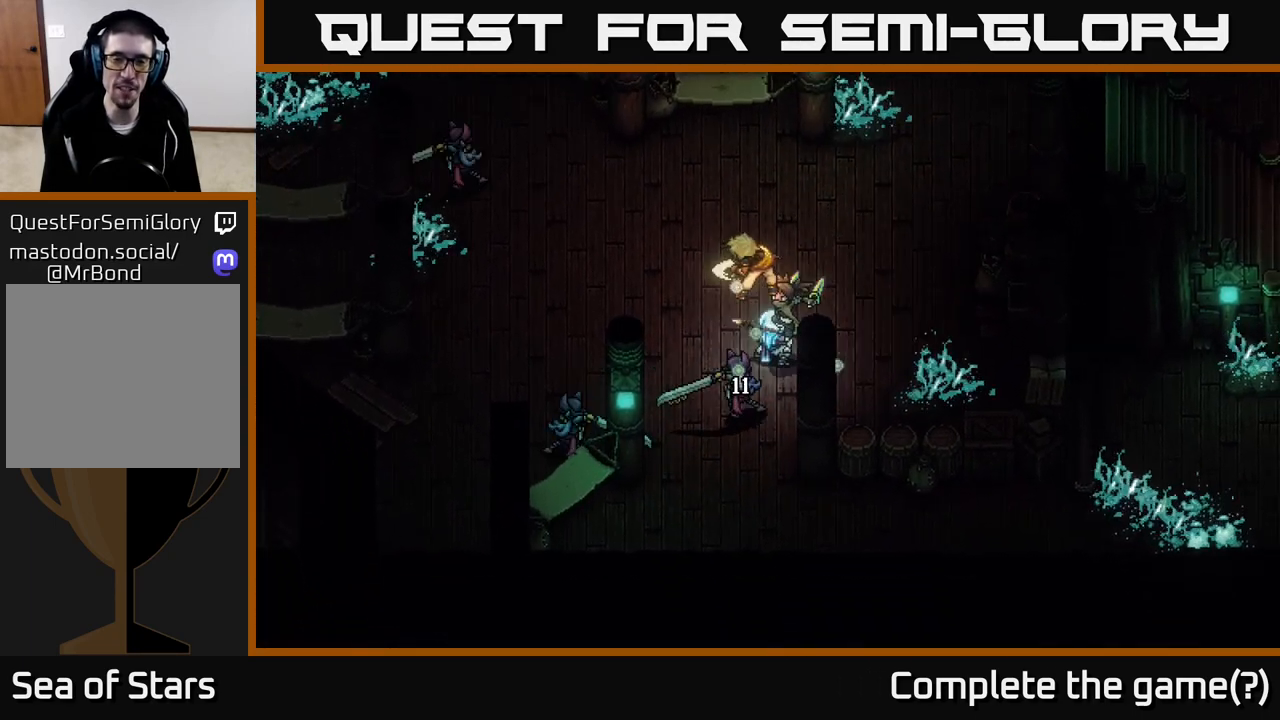
{"buttons": [], "left_stick": "center", "right_stick": "center", "events": []}
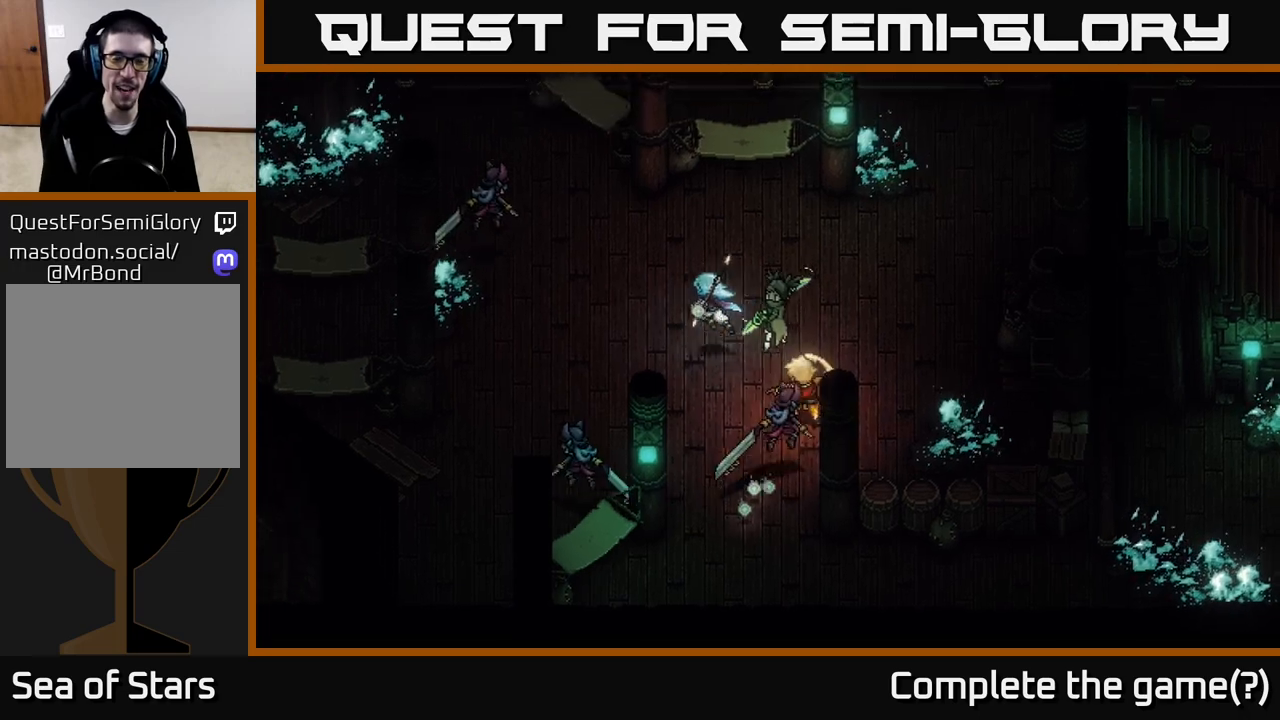
{"buttons": [], "left_stick": "center", "right_stick": "center", "events": []}
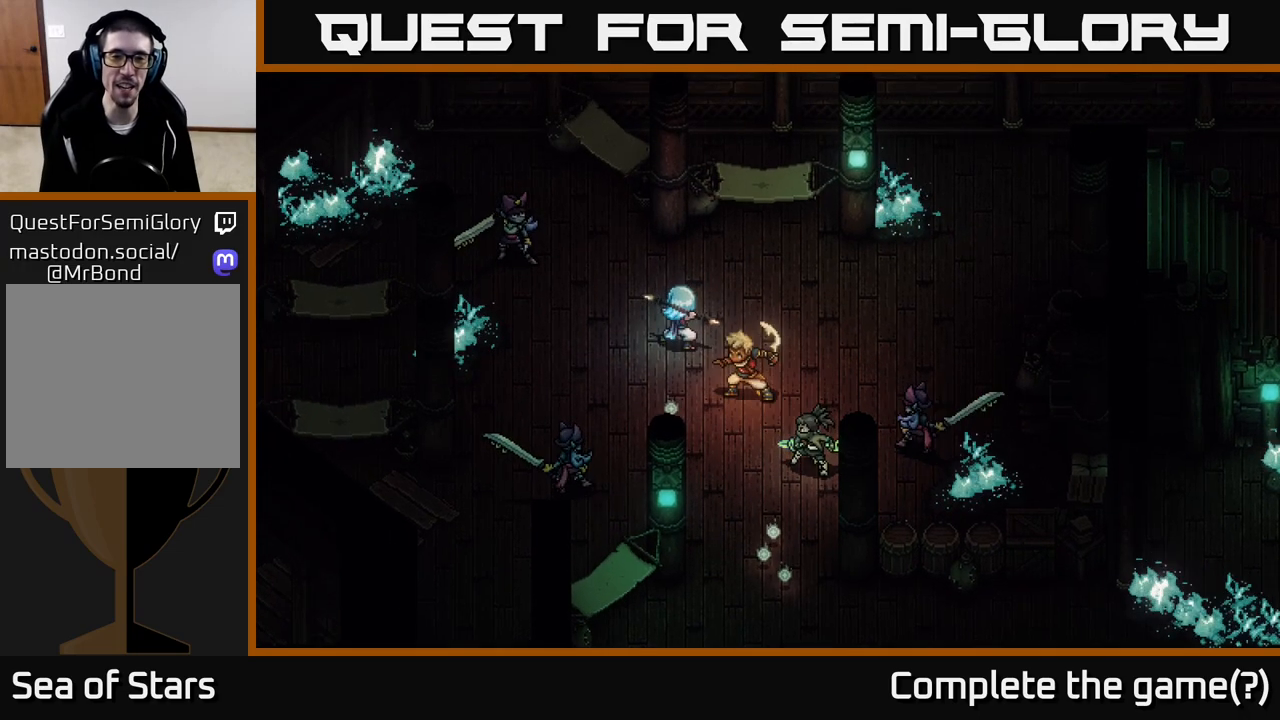
{"buttons": [], "left_stick": "center", "right_stick": "center", "events": []}
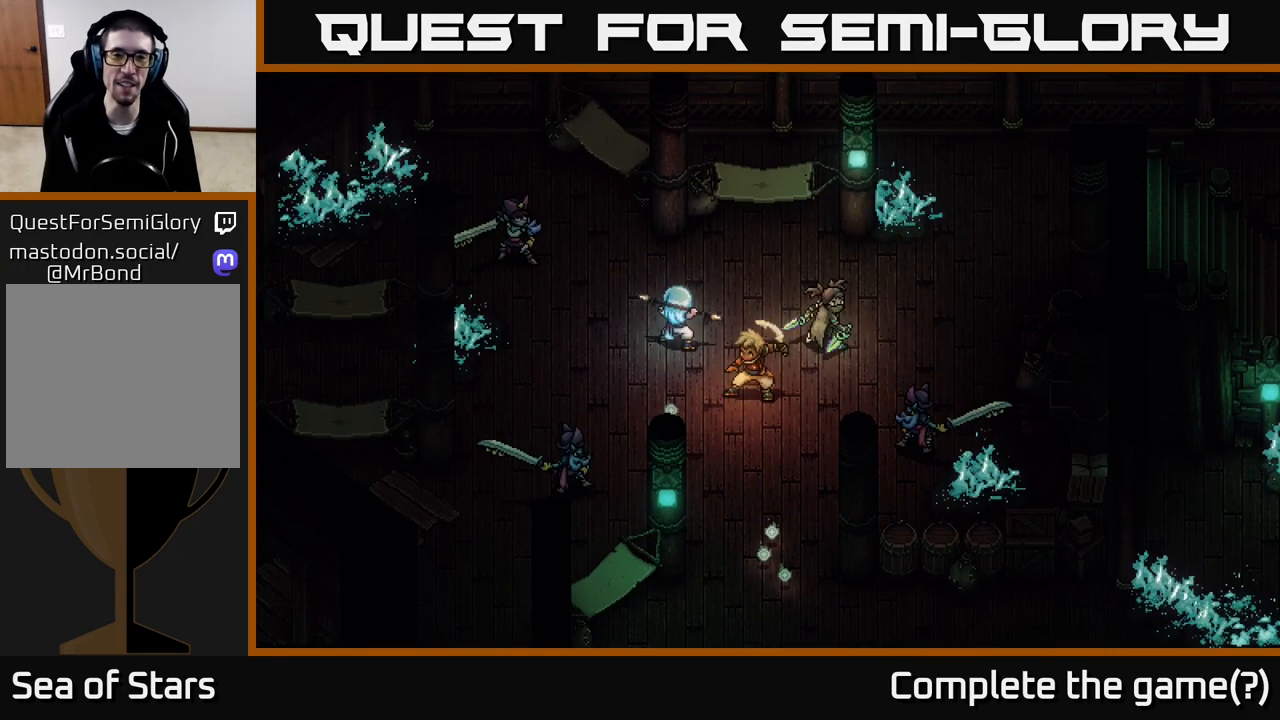
{"buttons": [], "left_stick": "center", "right_stick": "center", "events": []}
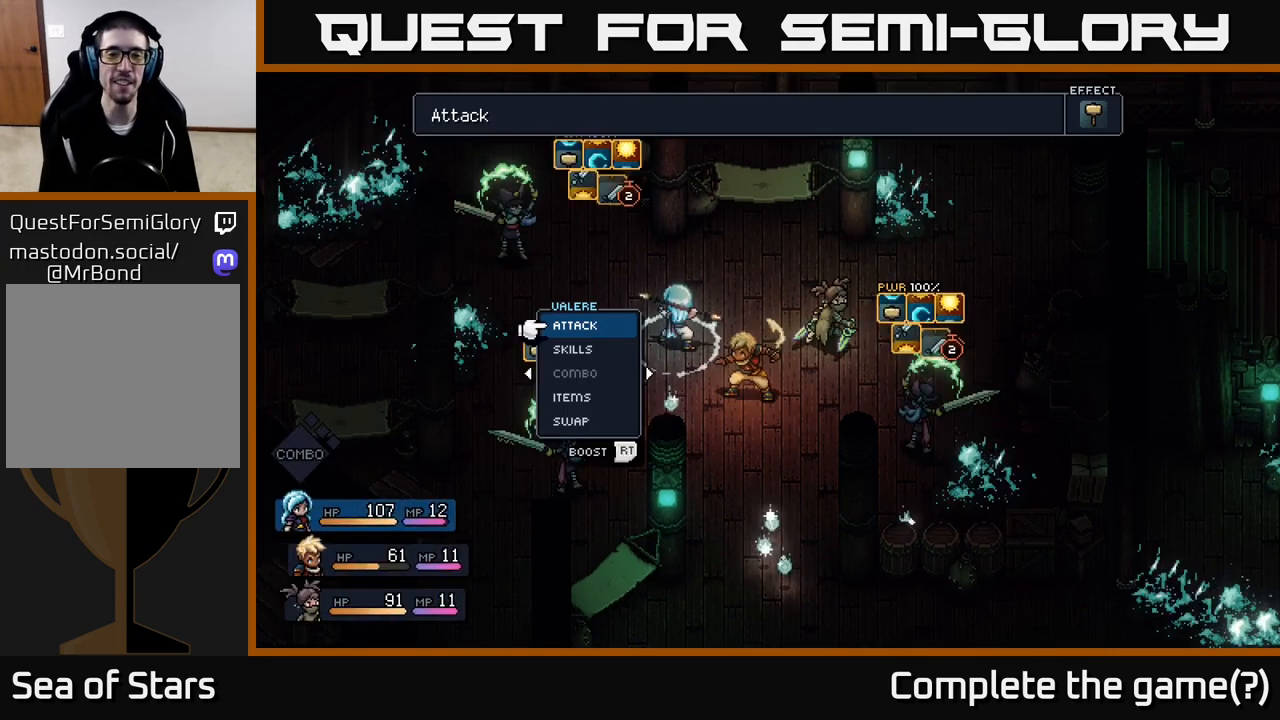
{"buttons": [], "left_stick": "right", "right_stick": "center", "events": [[383, "left_stick", "right"]]}
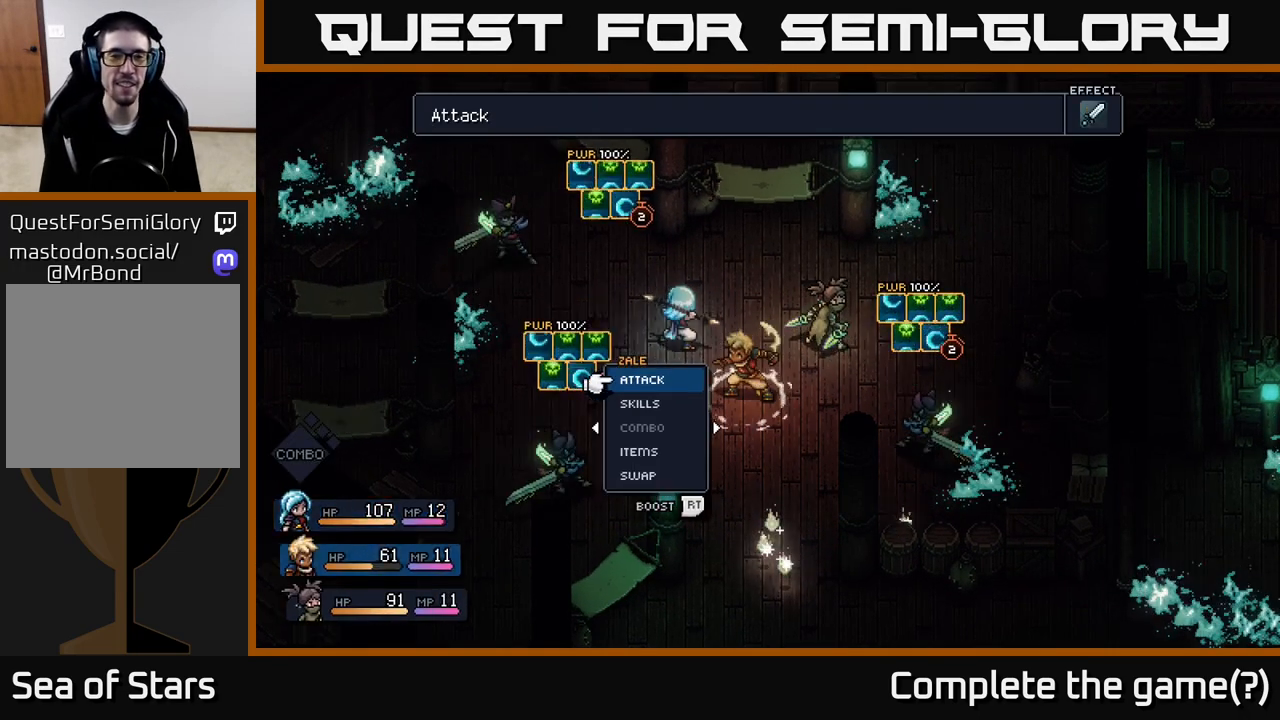
{"buttons": [], "left_stick": "up-left", "right_stick": "center", "events": [[100, "left_stick", "center"], [383, "left_stick", "up-left"]]}
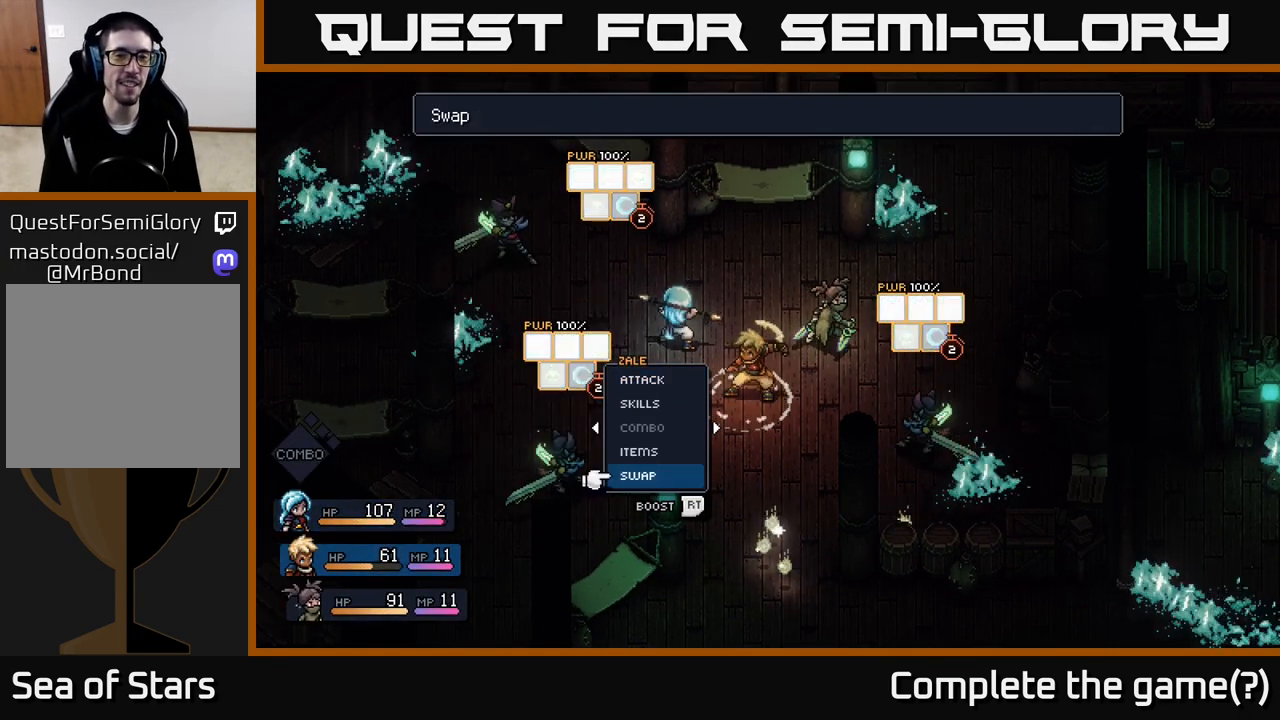
{"buttons": [], "left_stick": "down", "right_stick": "center", "events": [[50, "left_stick", "center"], [333, "left_stick", "down"]]}
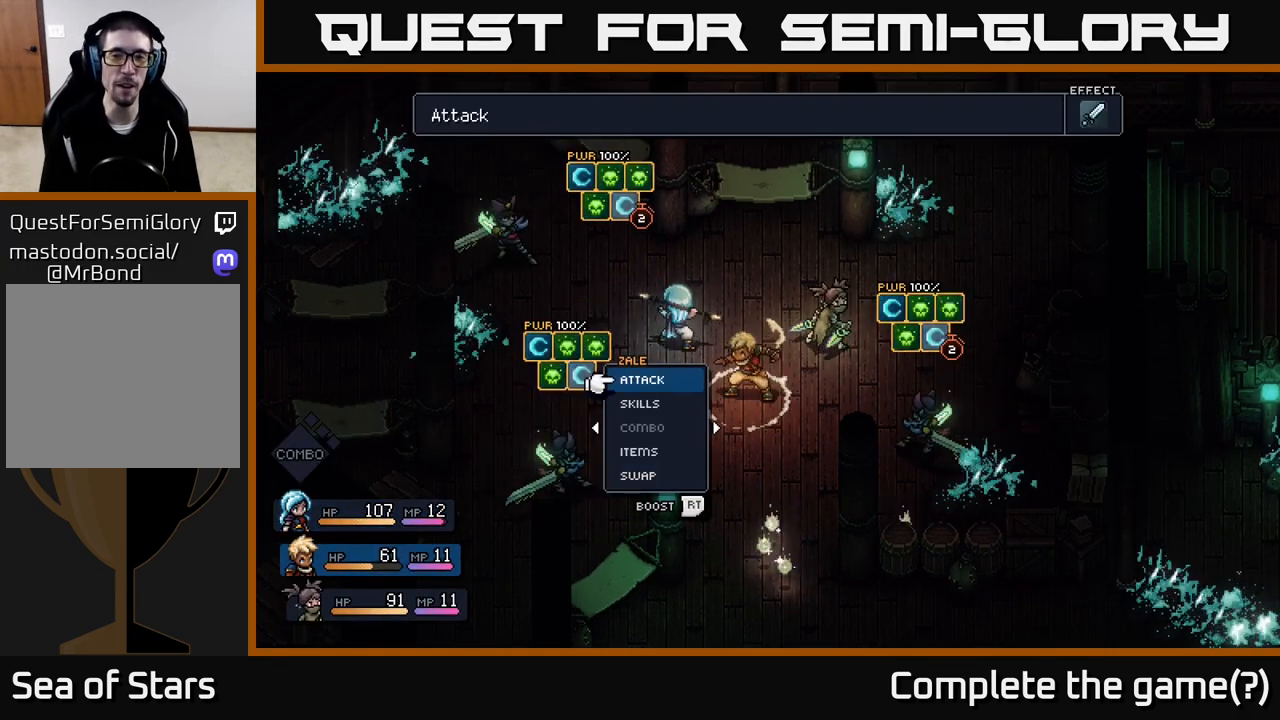
{"buttons": [], "left_stick": "center", "right_stick": "center", "events": [[50, "left_stick", "center"]]}
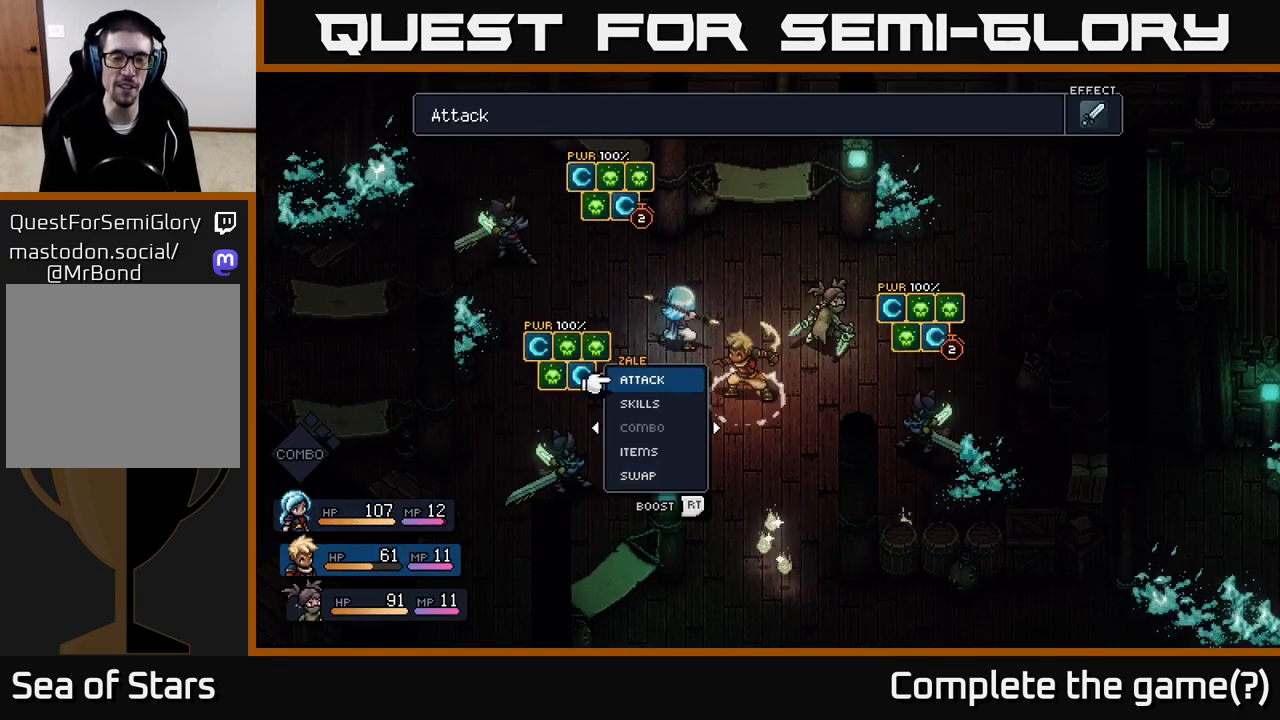
{"buttons": [], "left_stick": "center", "right_stick": "center", "events": []}
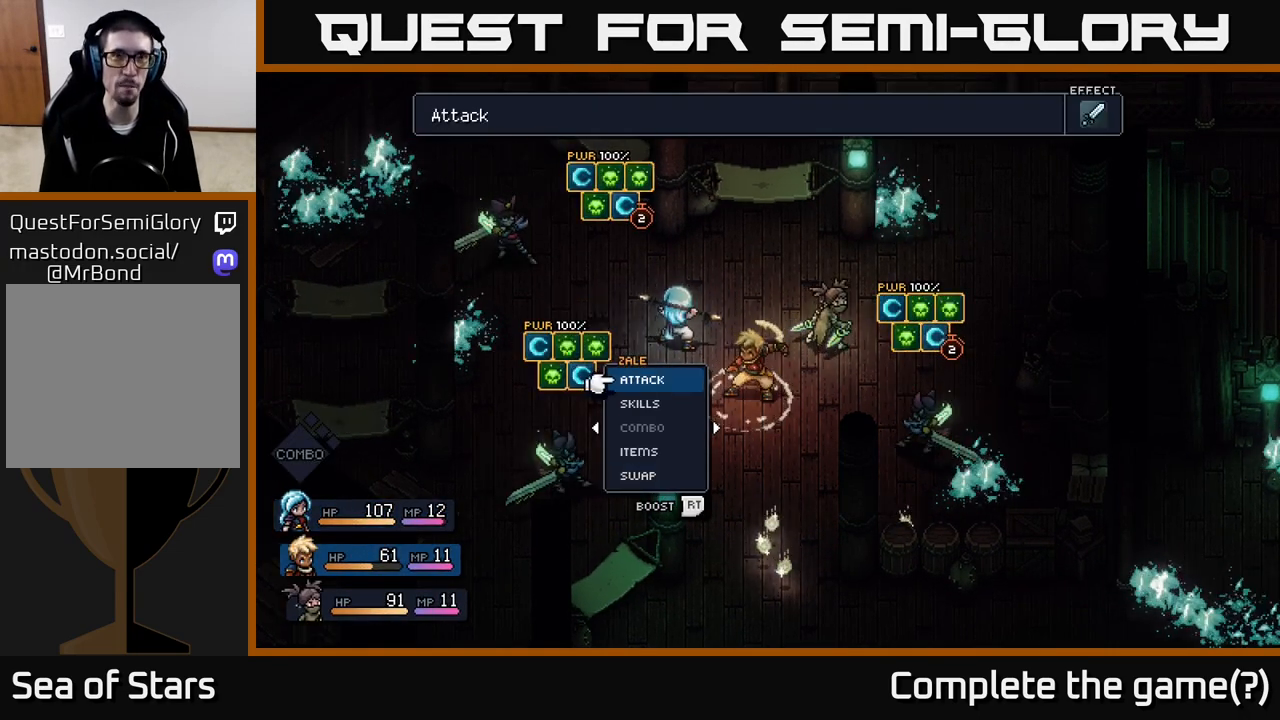
{"buttons": [], "left_stick": "center", "right_stick": "center", "events": []}
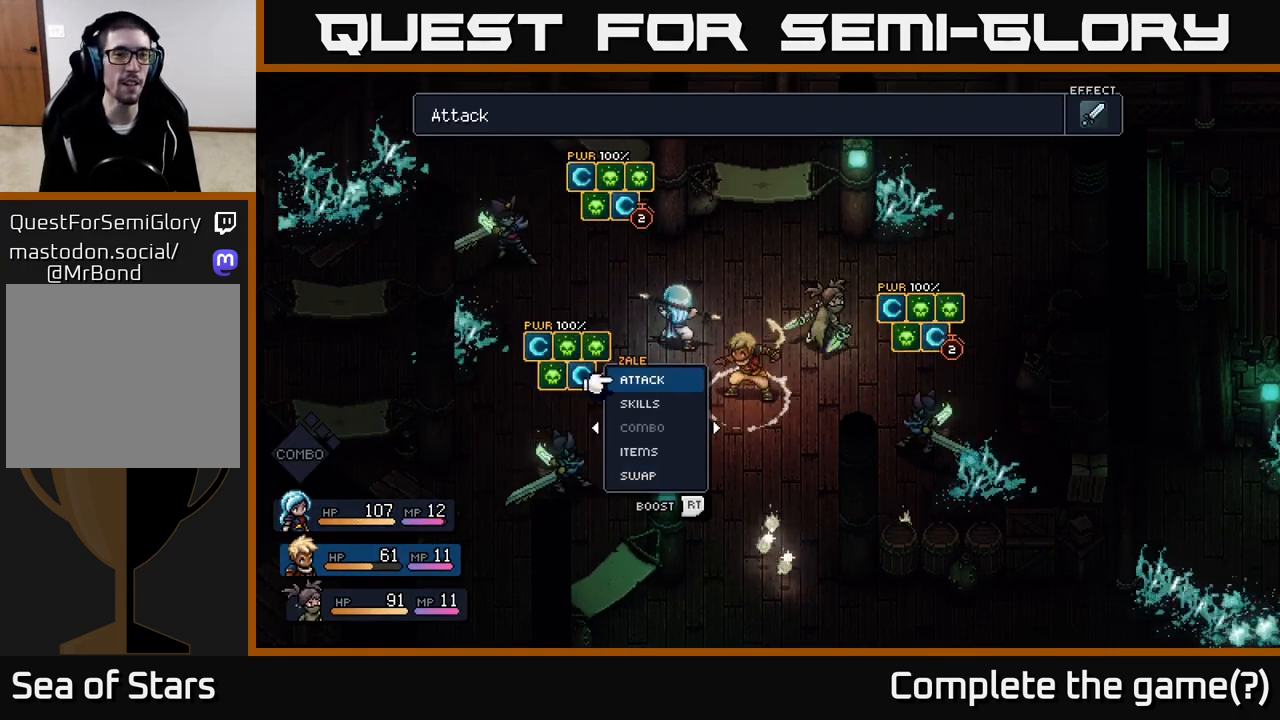
{"buttons": [], "left_stick": "center", "right_stick": "center", "events": [[50, "left_stick", "right"], [250, "left_stick", "center"]]}
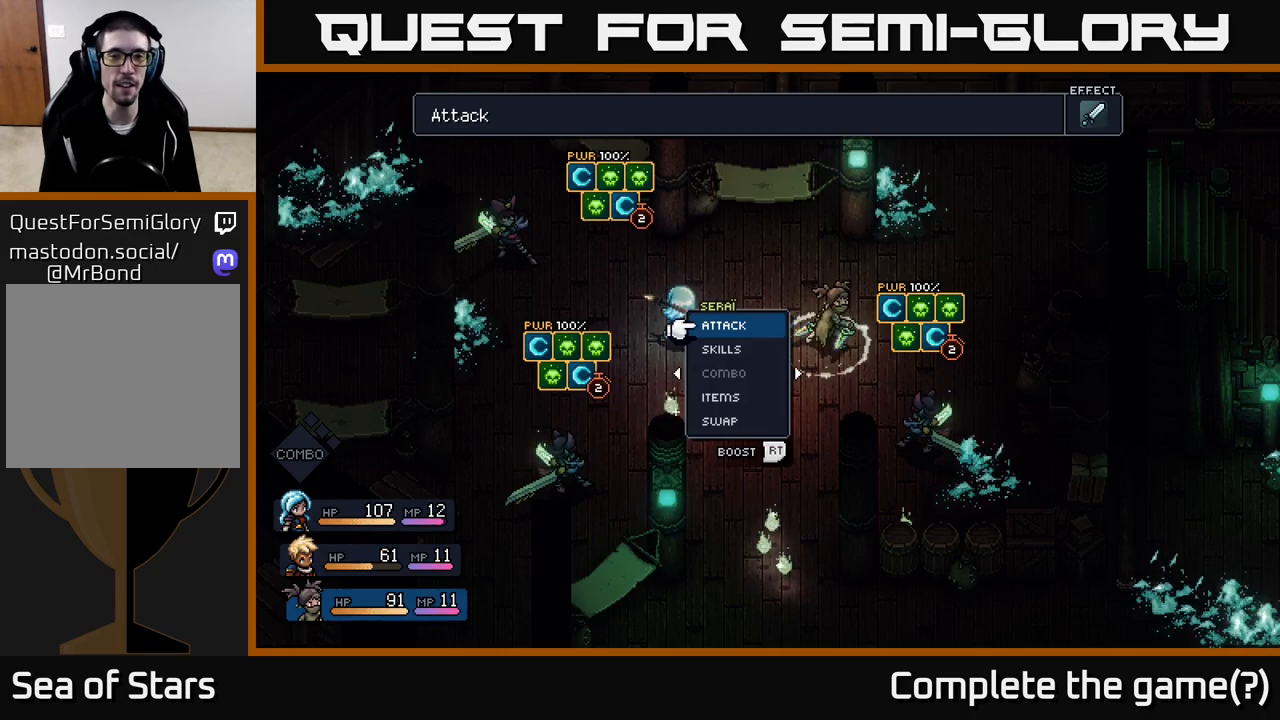
{"buttons": [], "left_stick": "down", "right_stick": "center", "events": [[450, "left_stick", "down"]]}
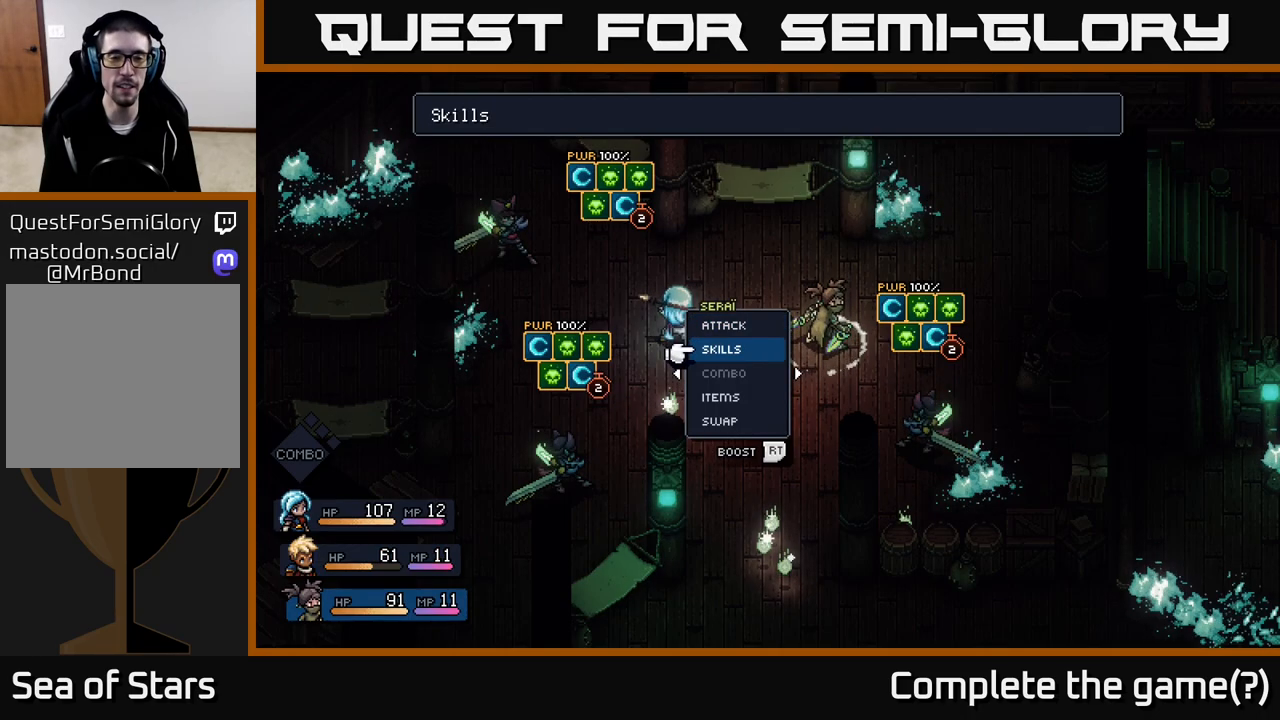
{"buttons": [], "left_stick": "center", "right_stick": "center", "events": [[217, "left_stick", "center"]]}
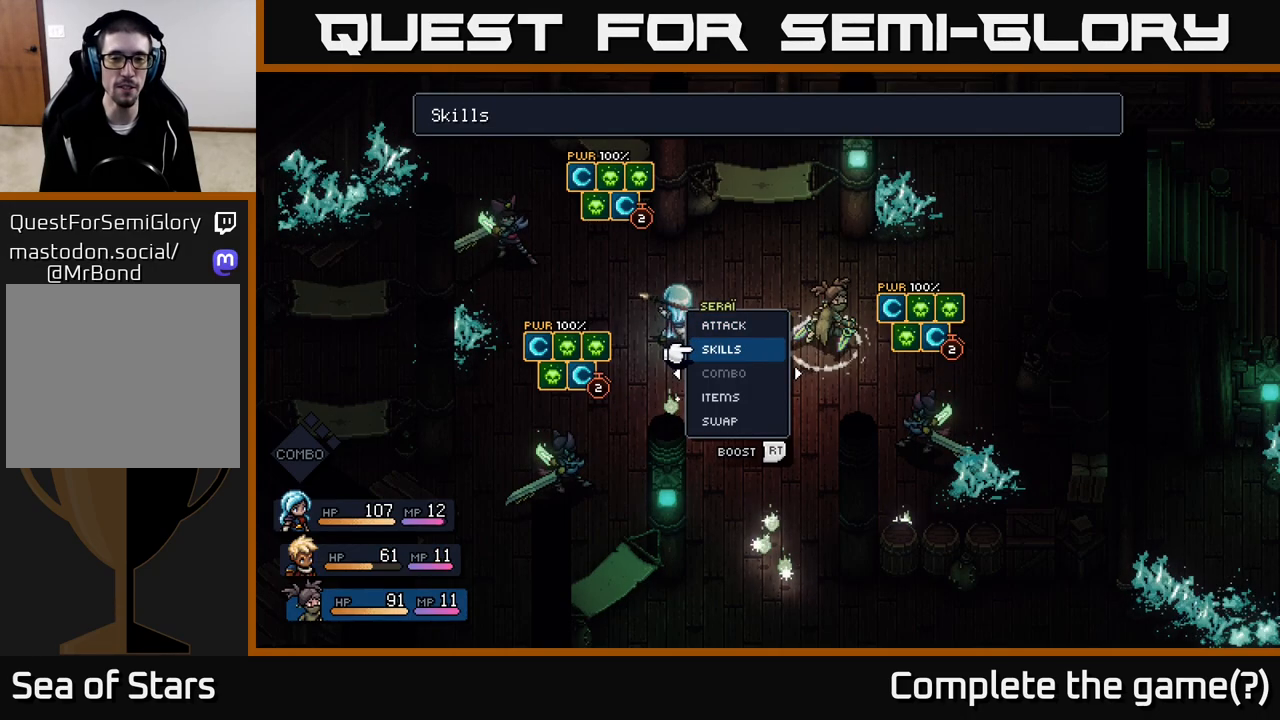
{"buttons": [], "left_stick": "center", "right_stick": "center", "events": [[233, "A", "down"], [317, "A", "up"]]}
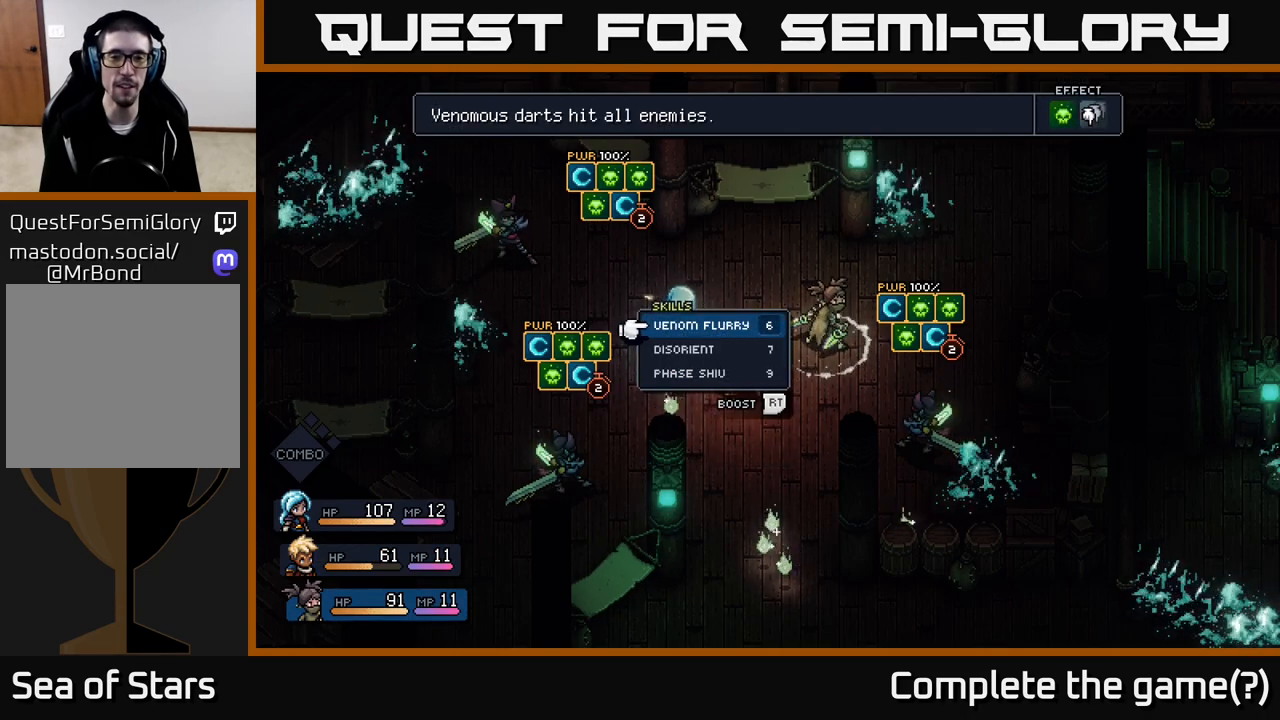
{"buttons": [], "left_stick": "down", "right_stick": "center", "events": [[367, "left_stick", "down"]]}
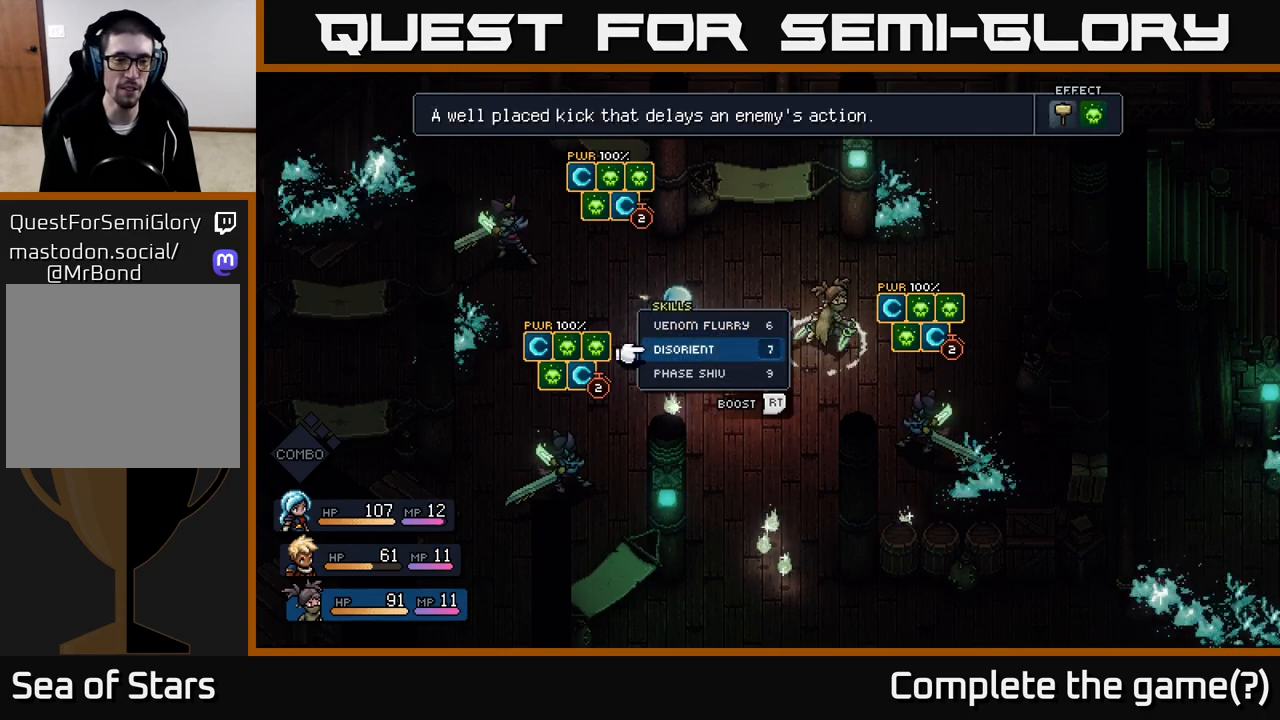
{"buttons": [], "left_stick": "center", "right_stick": "center", "events": [[83, "left_stick", "up"], [283, "left_stick", "center"]]}
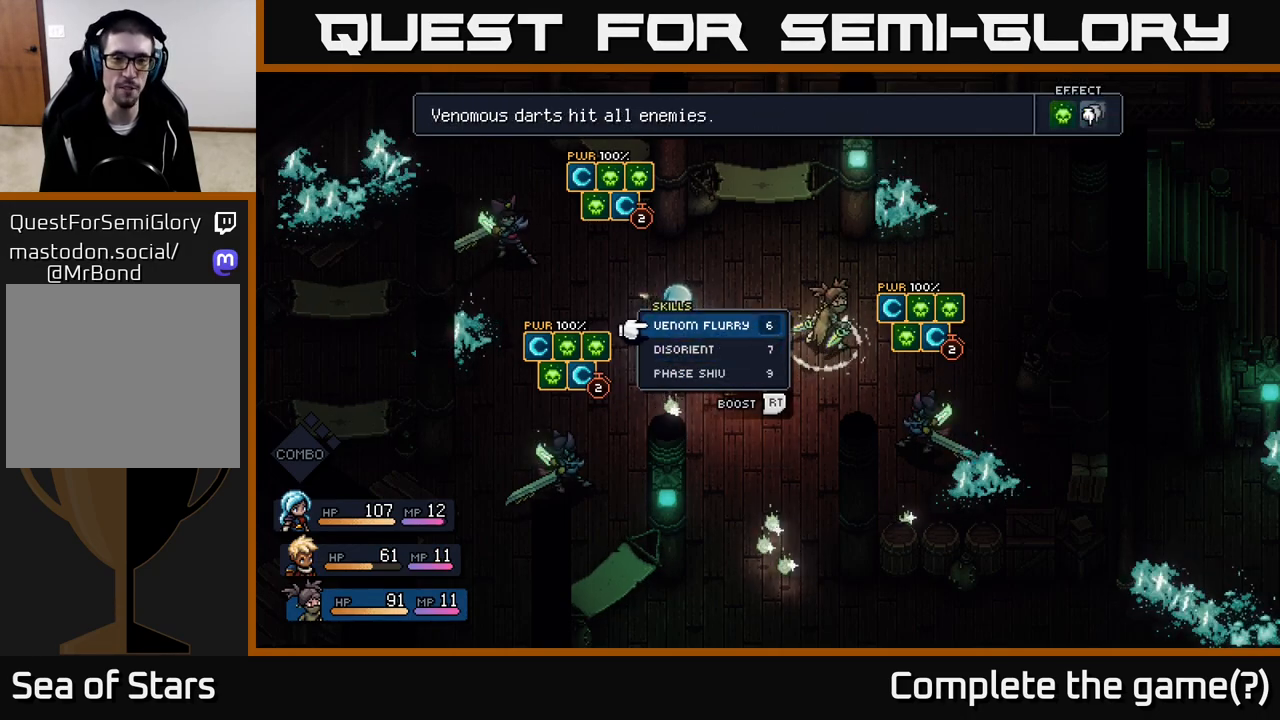
{"buttons": ["A"], "left_stick": "center", "right_stick": "center", "events": [[500, "A", "down"]]}
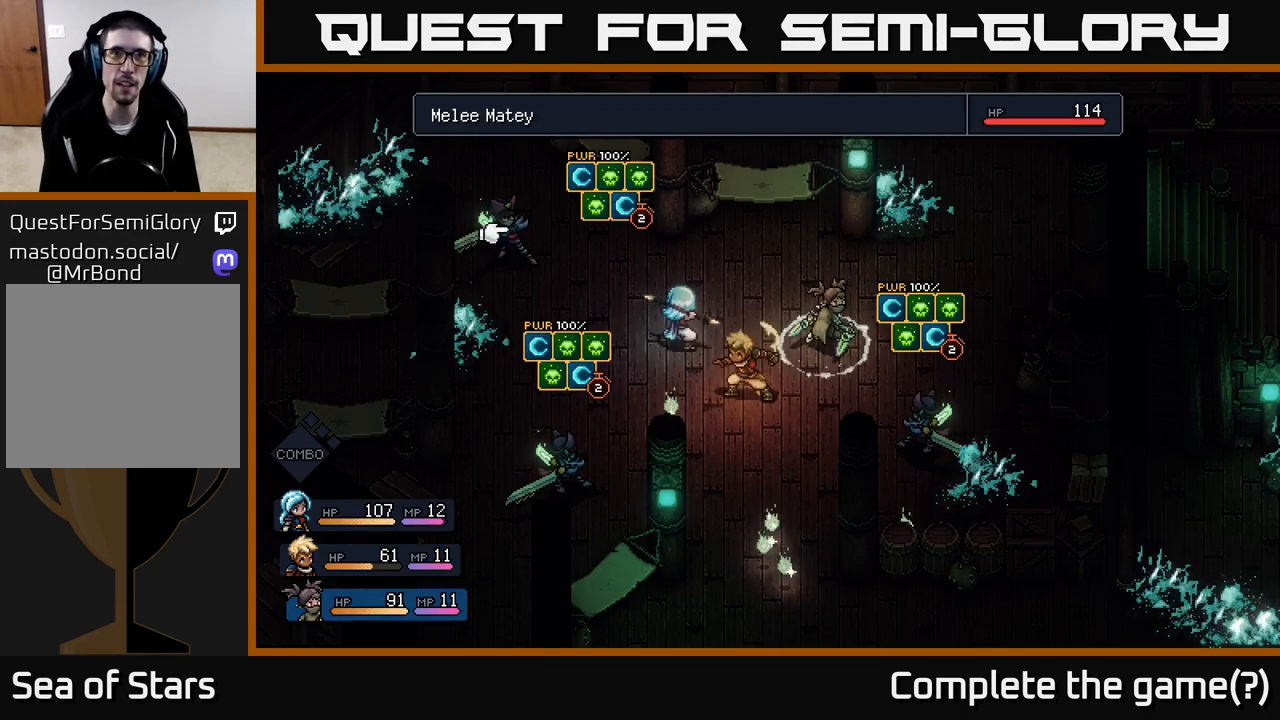
{"buttons": [], "left_stick": "center", "right_stick": "center", "events": [[83, "A", "up"]]}
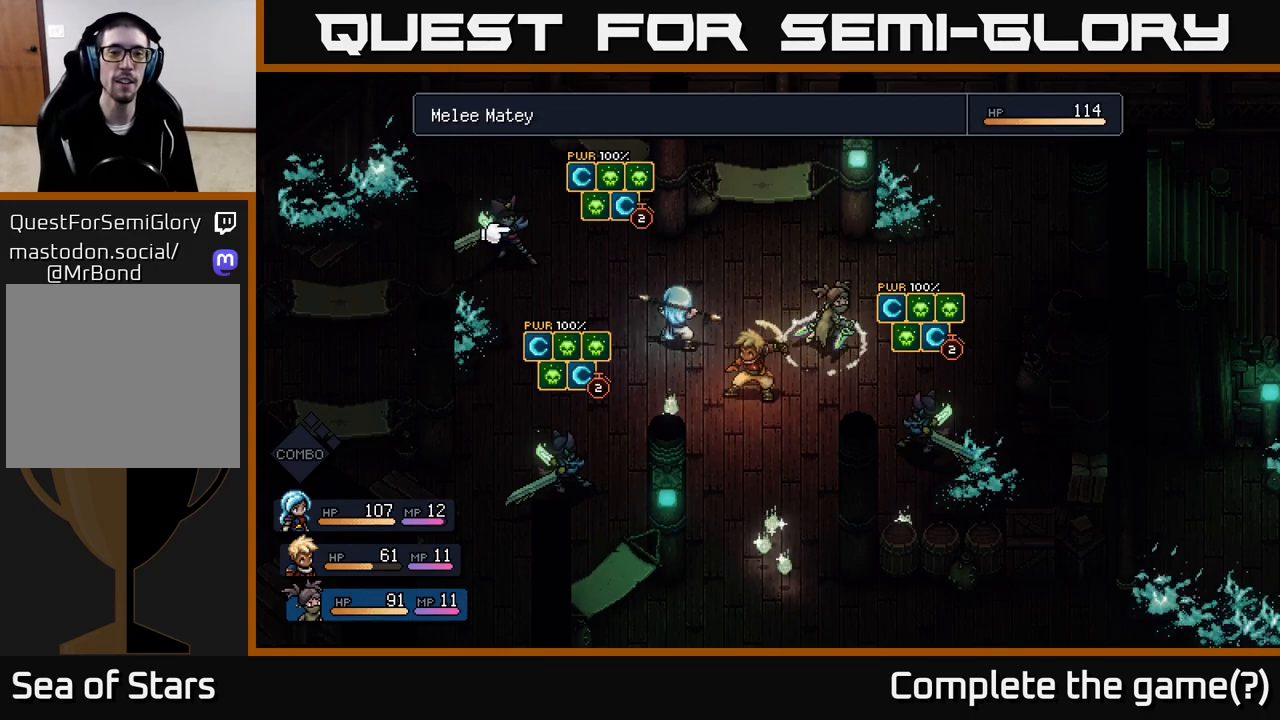
{"buttons": [], "left_stick": "center", "right_stick": "center", "events": [[167, "A", "down"], [233, "A", "up"]]}
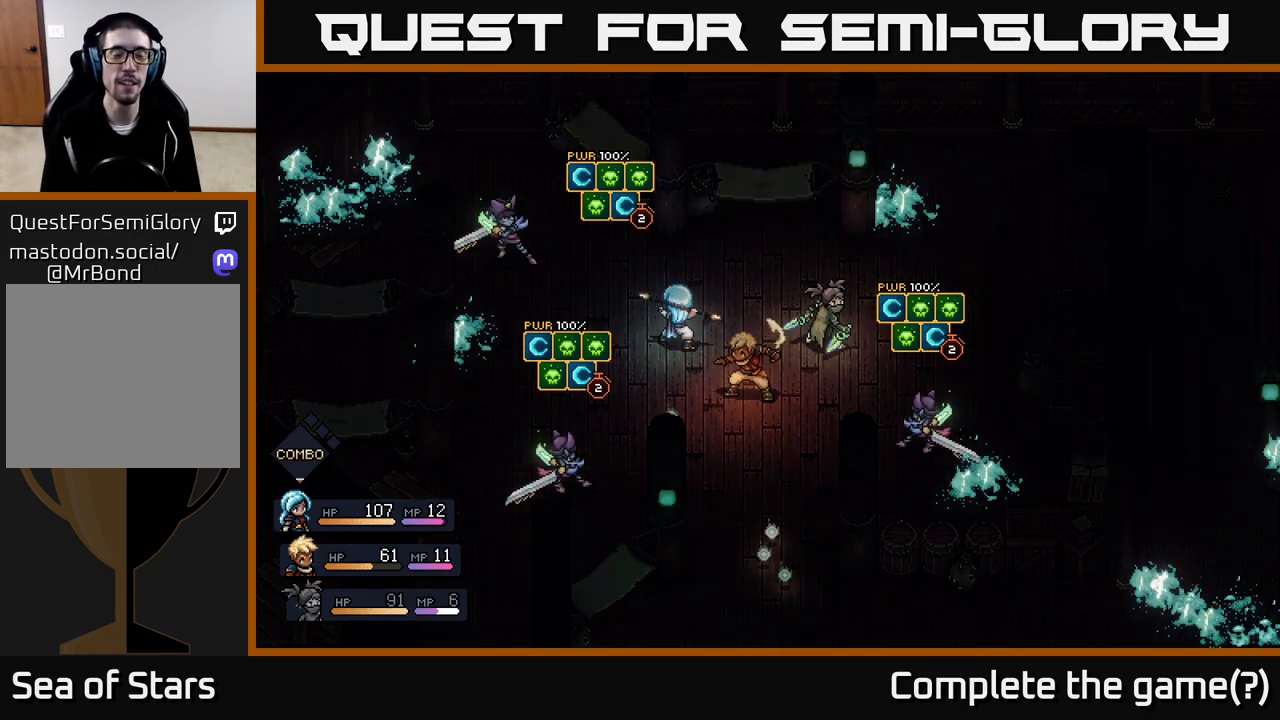
{"buttons": [], "left_stick": "center", "right_stick": "center", "events": []}
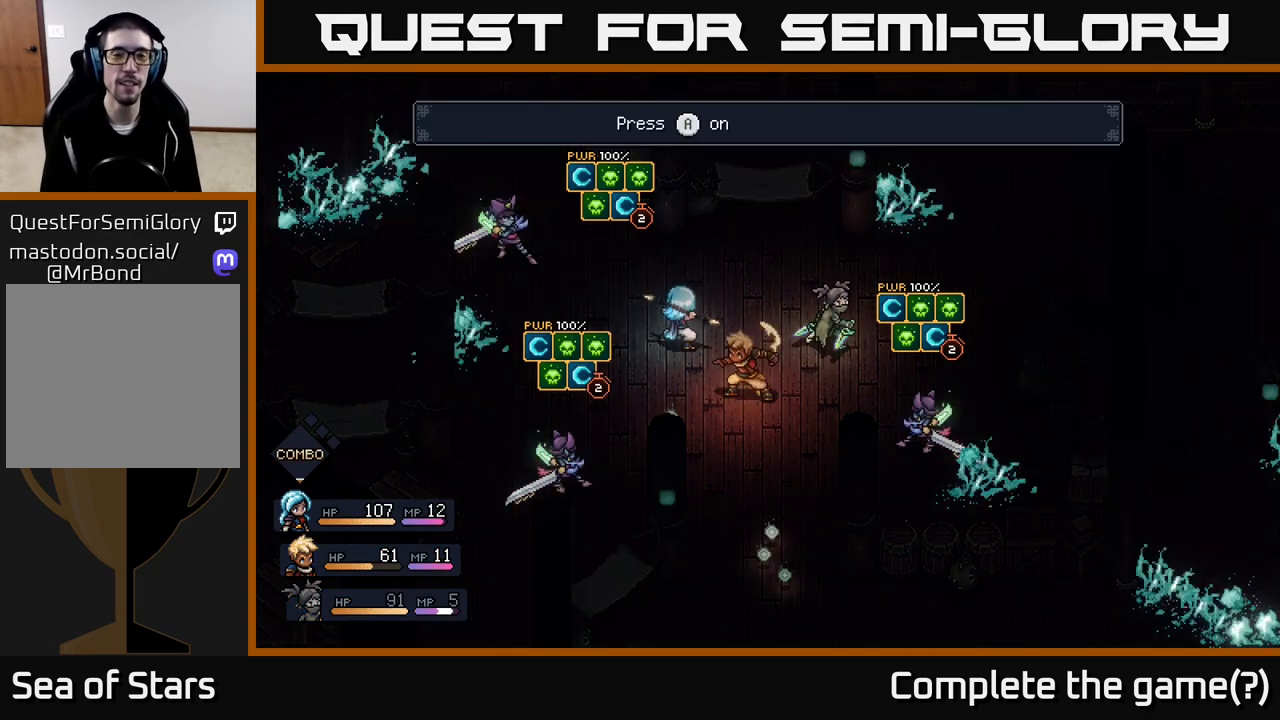
{"buttons": [], "left_stick": "center", "right_stick": "center", "events": []}
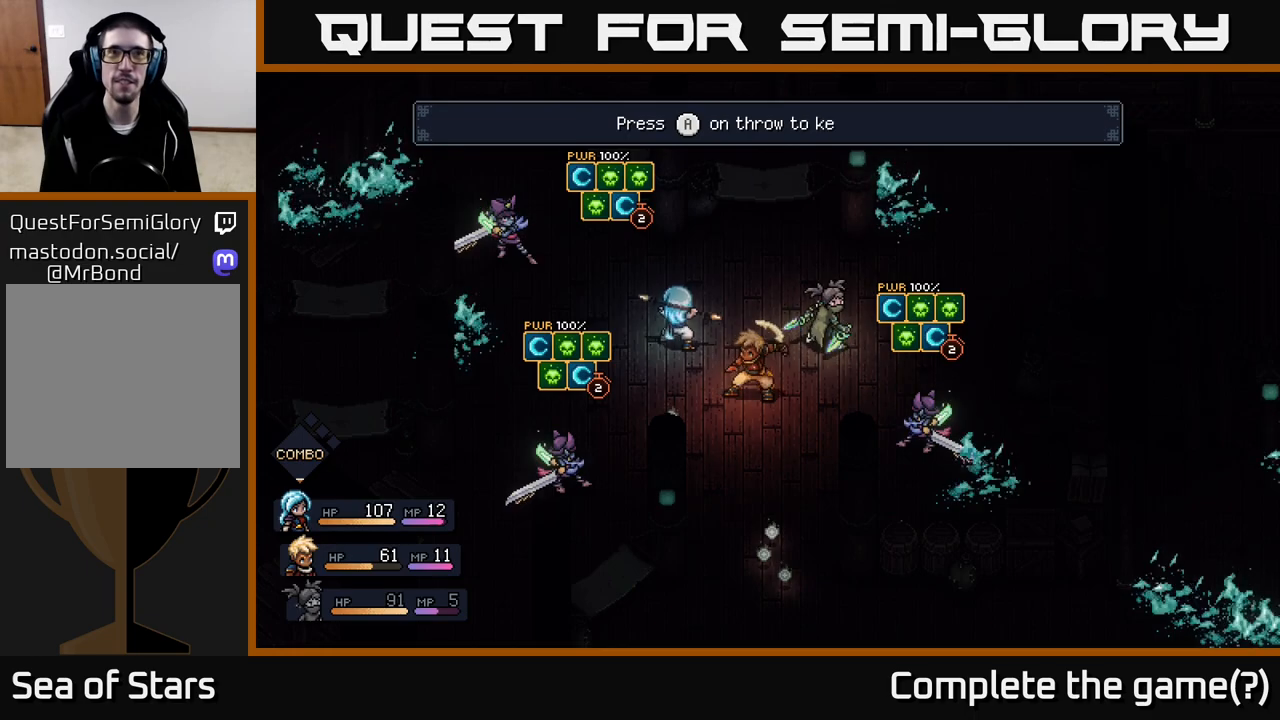
{"buttons": [], "left_stick": "center", "right_stick": "center", "events": []}
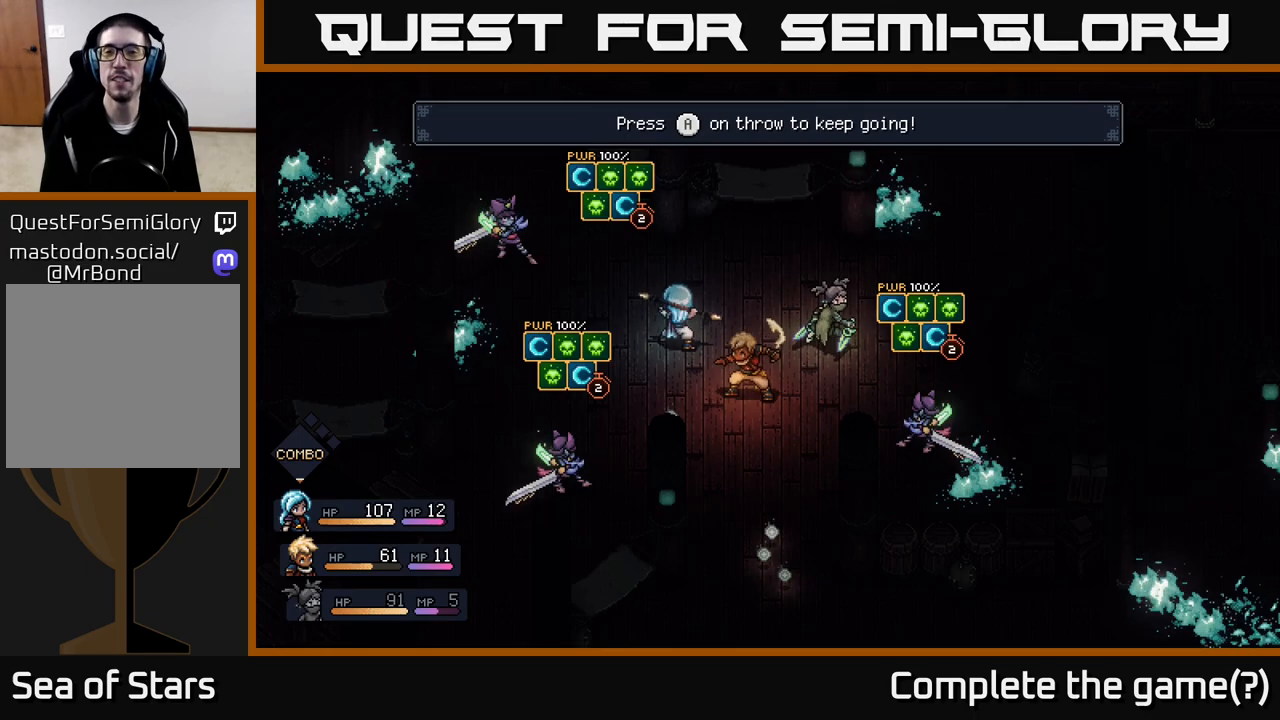
{"buttons": [], "left_stick": "center", "right_stick": "center", "events": [[100, "A", "down"], [233, "A", "up"]]}
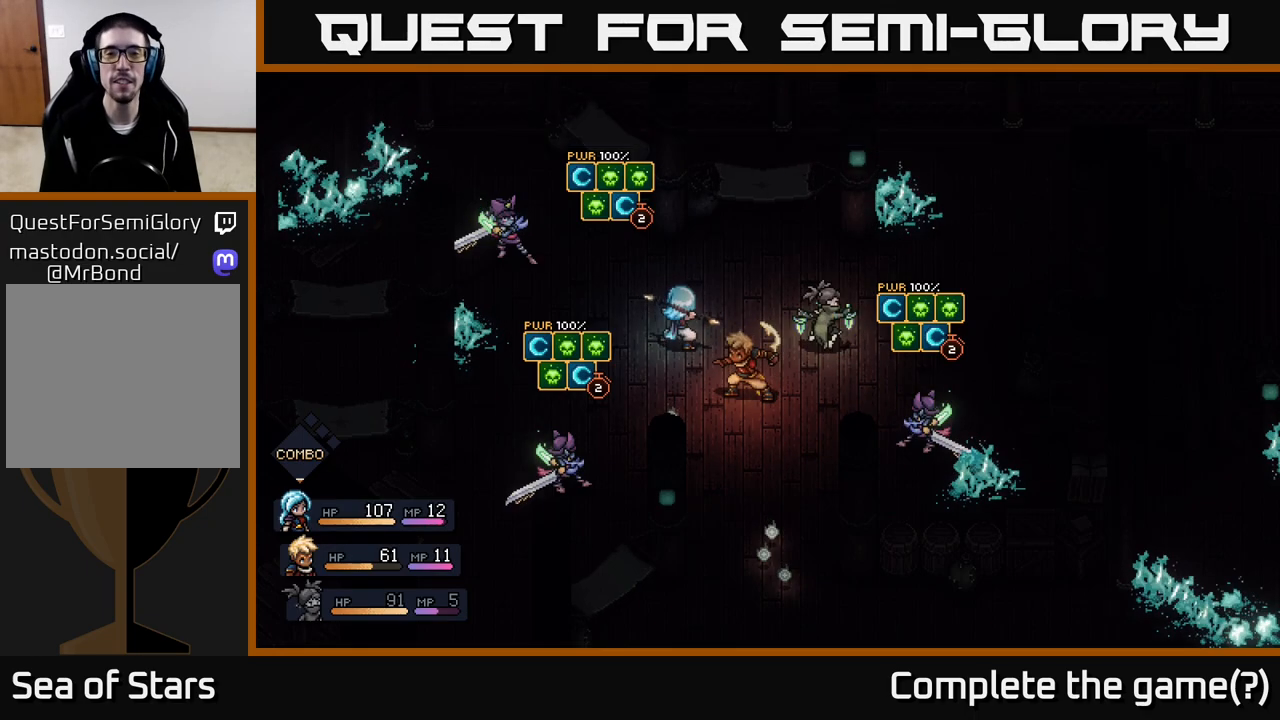
{"buttons": [], "left_stick": "center", "right_stick": "center", "events": []}
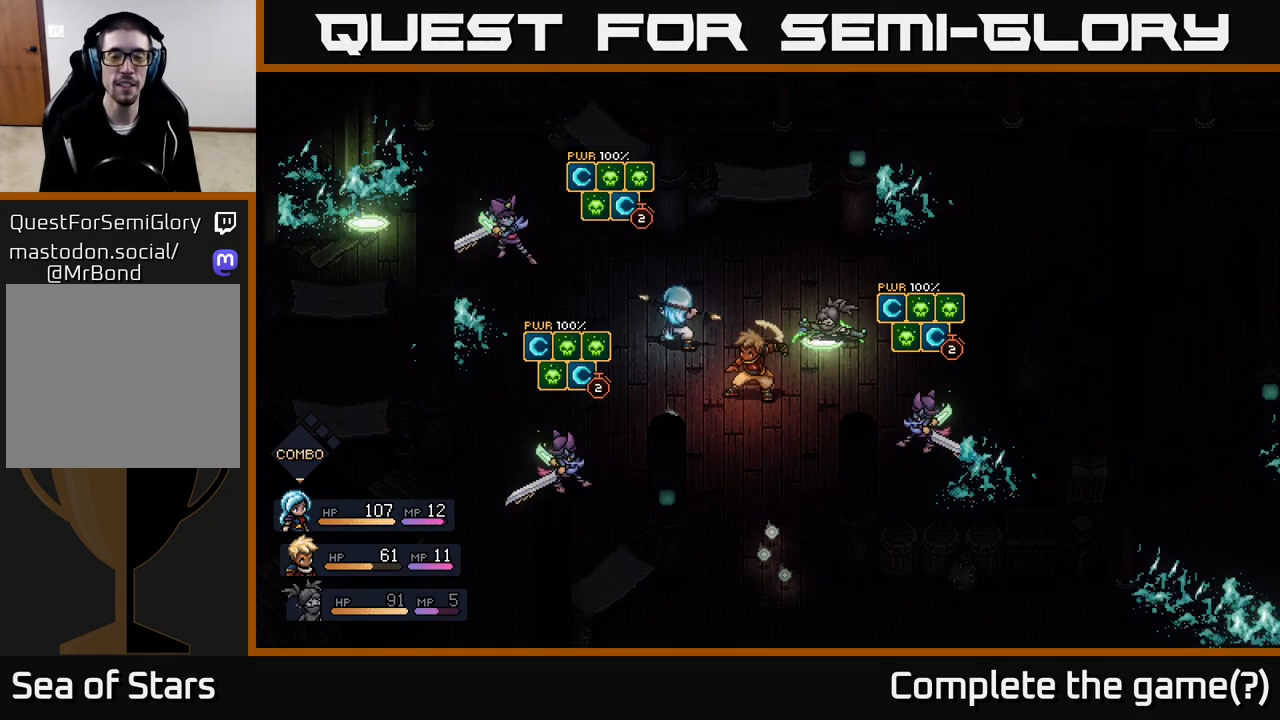
{"buttons": ["A"], "left_stick": "center", "right_stick": "center", "events": [[483, "A", "down"]]}
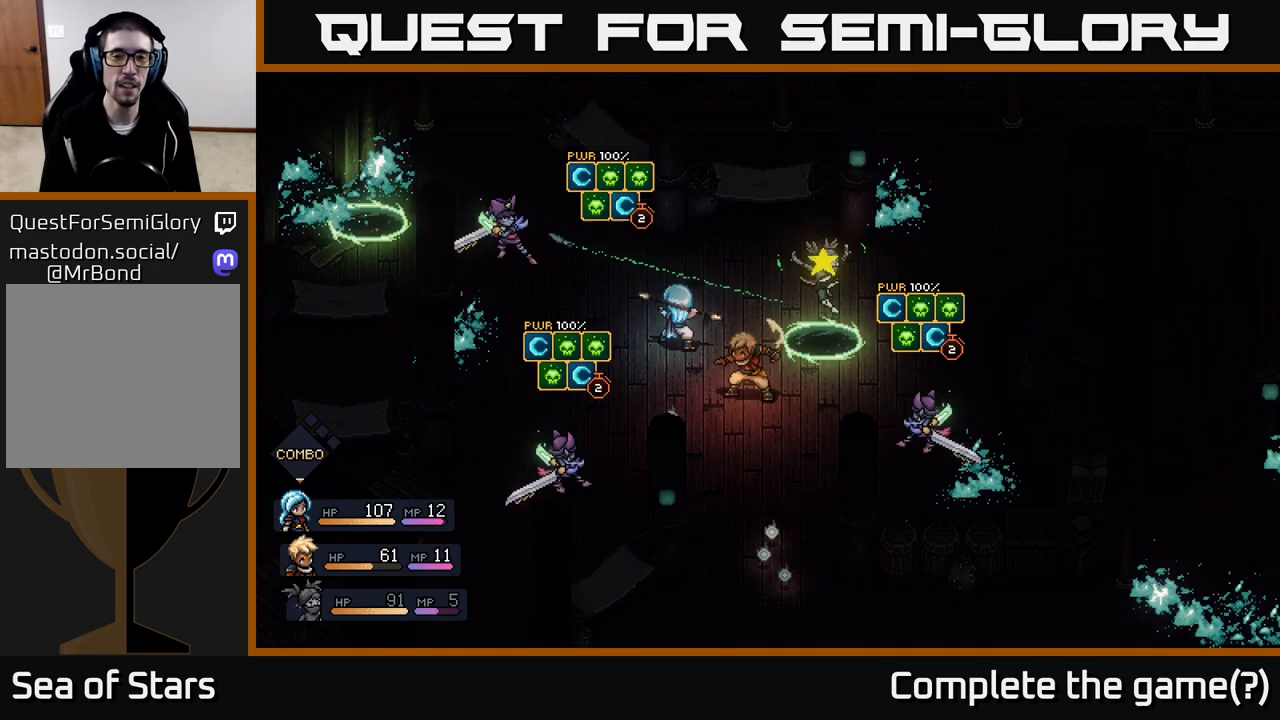
{"buttons": [], "left_stick": "center", "right_stick": "center", "events": [[117, "A", "up"]]}